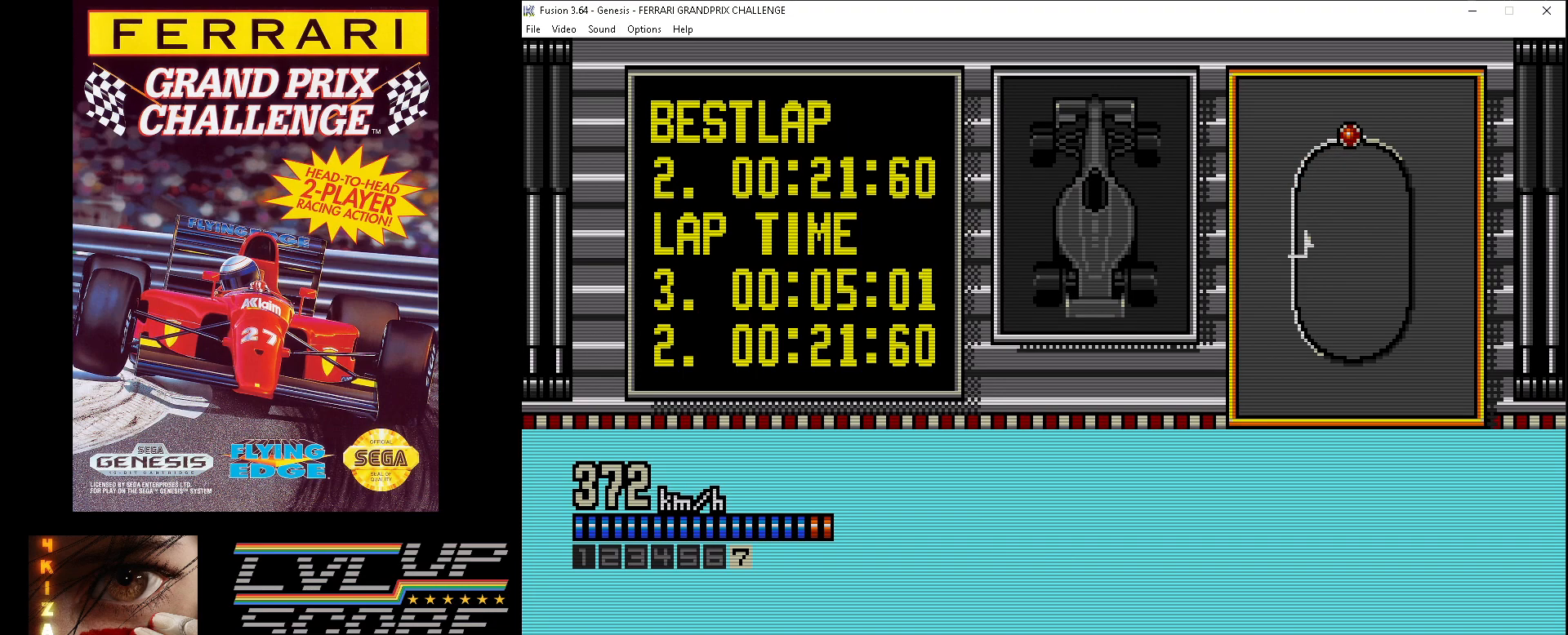
Gameplay with a controller (Xbox layout); each line is a JSON object with the inputs held at the frame after it. "events" lists button and stick changes between this image and that frame as [ms after this image, input, new state], when the widget could be followed in between. Not read: HOME L1 L2 L3 R1 R2 R3.
{"buttons": ["A"], "events": []}
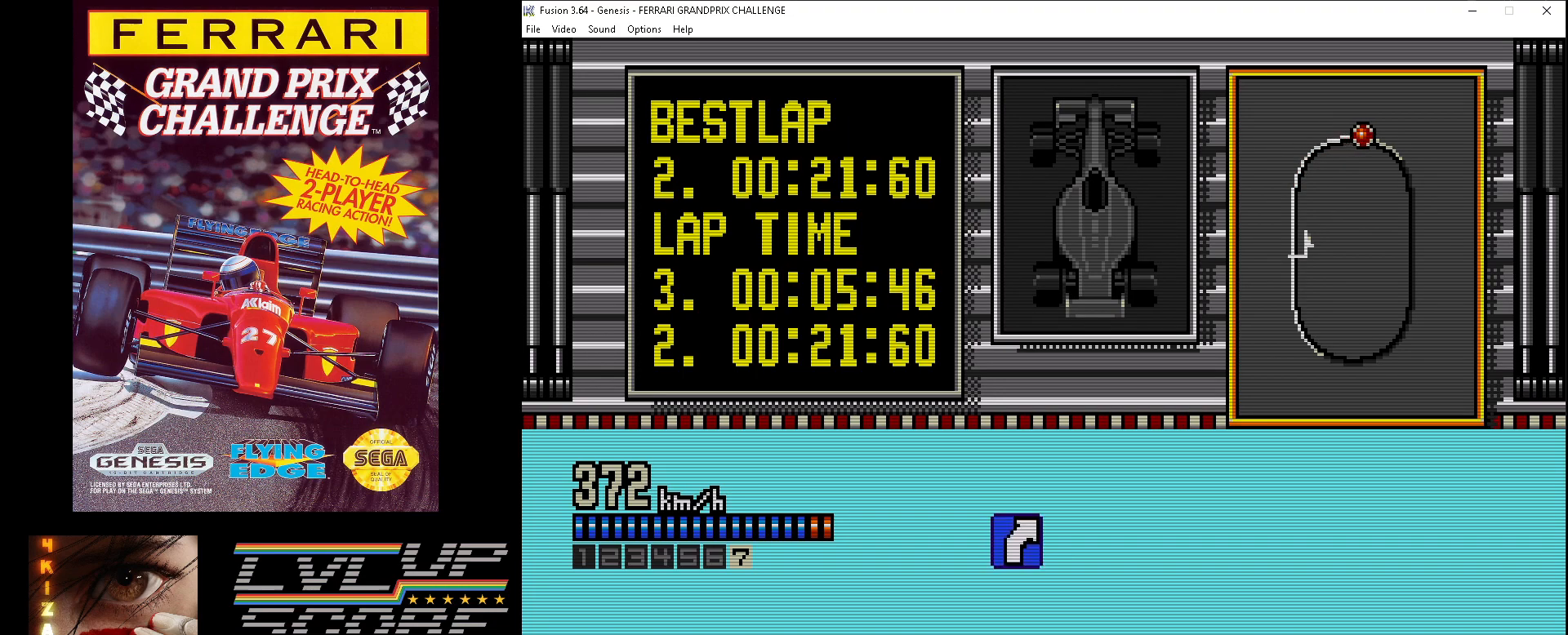
{"buttons": ["A"], "events": [[67, "DPAD_RIGHT", "down"], [167, "DPAD_RIGHT", "up"]]}
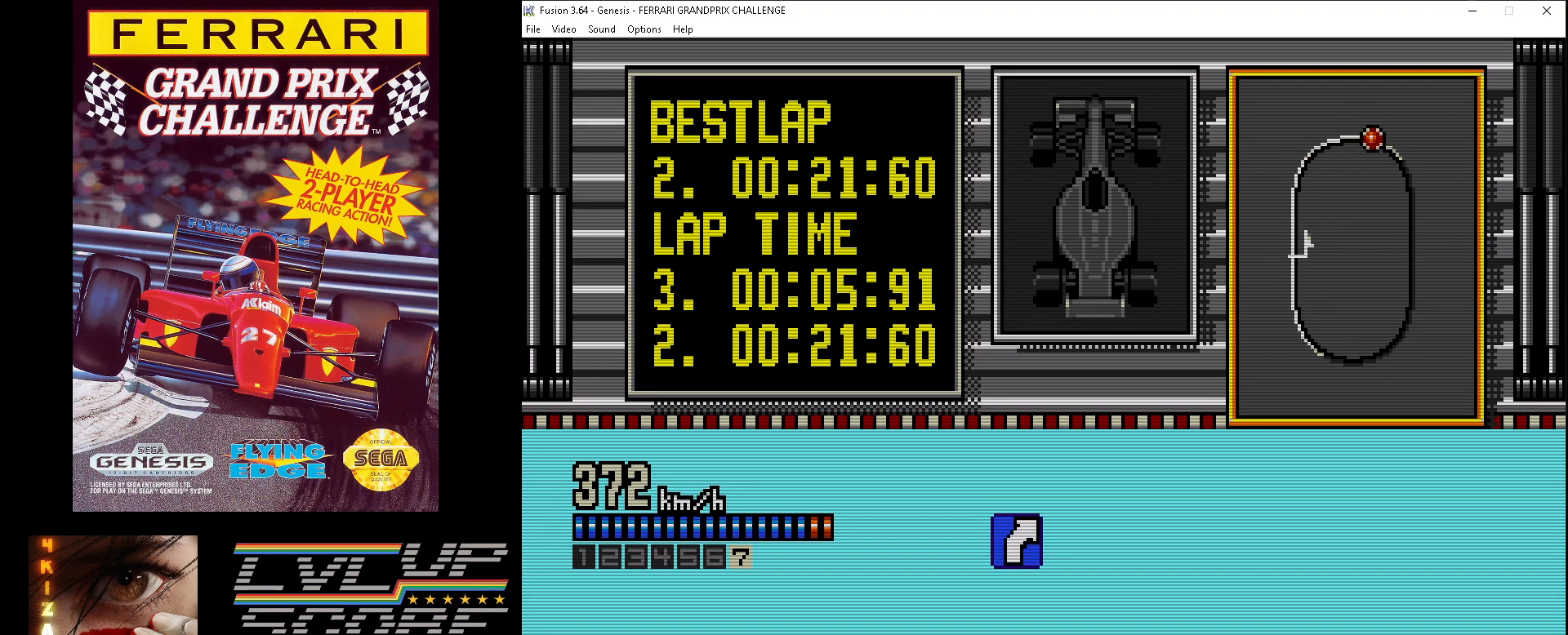
{"buttons": ["A"], "events": [[133, "DPAD_RIGHT", "down"], [267, "DPAD_RIGHT", "up"]]}
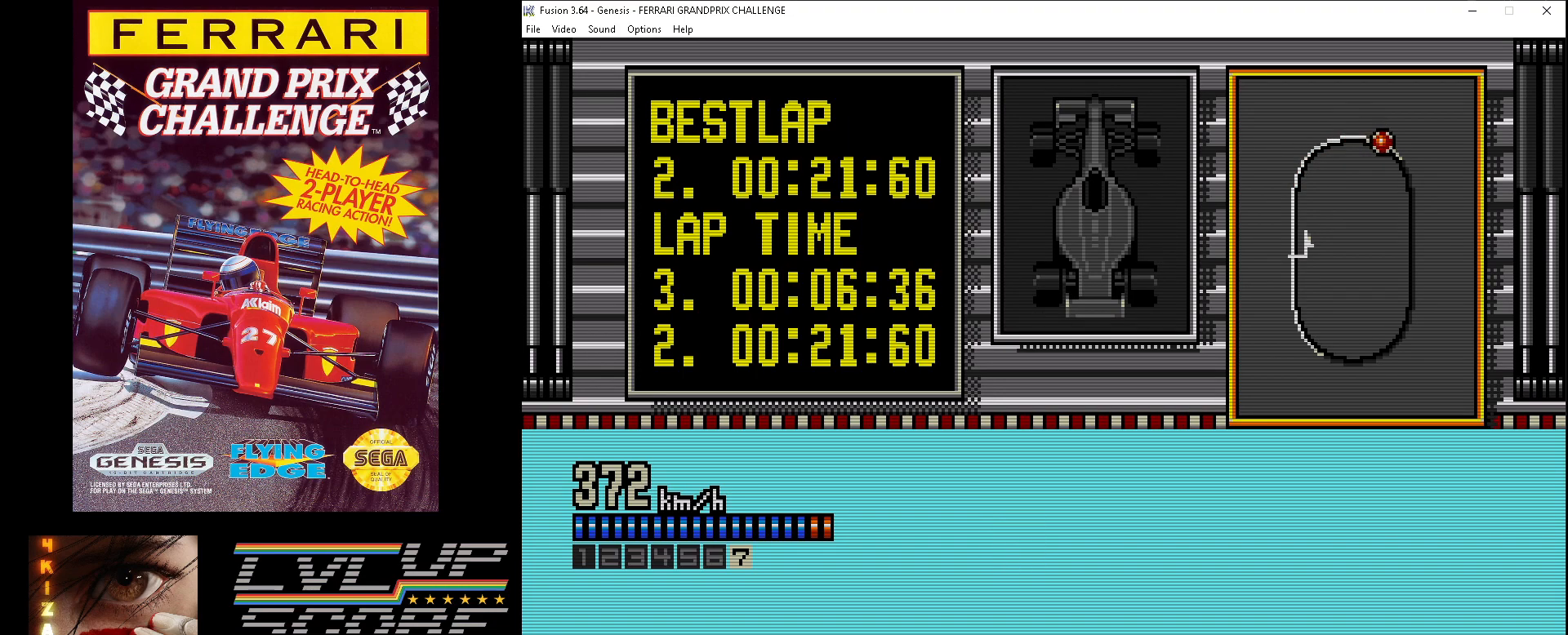
{"buttons": ["A", "DPAD_RIGHT"], "events": [[33, "DPAD_RIGHT", "down"]]}
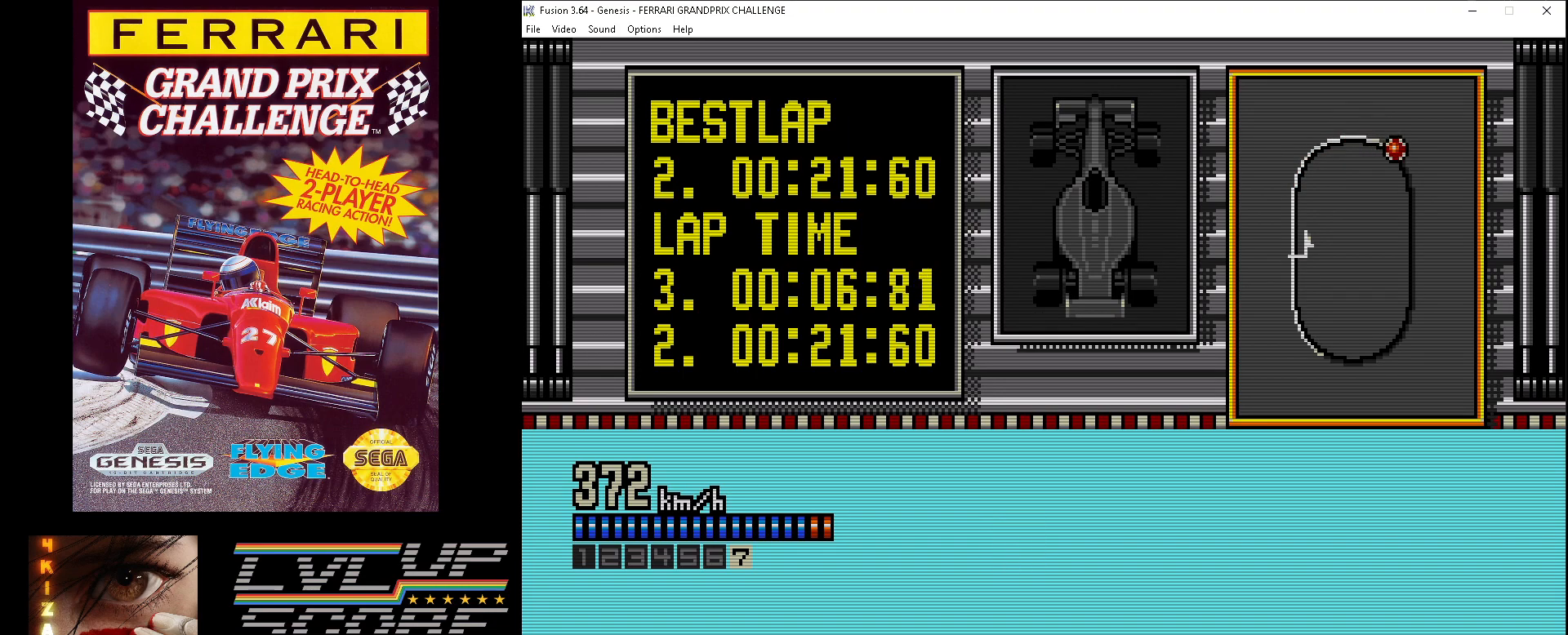
{"buttons": ["A", "DPAD_RIGHT"], "events": []}
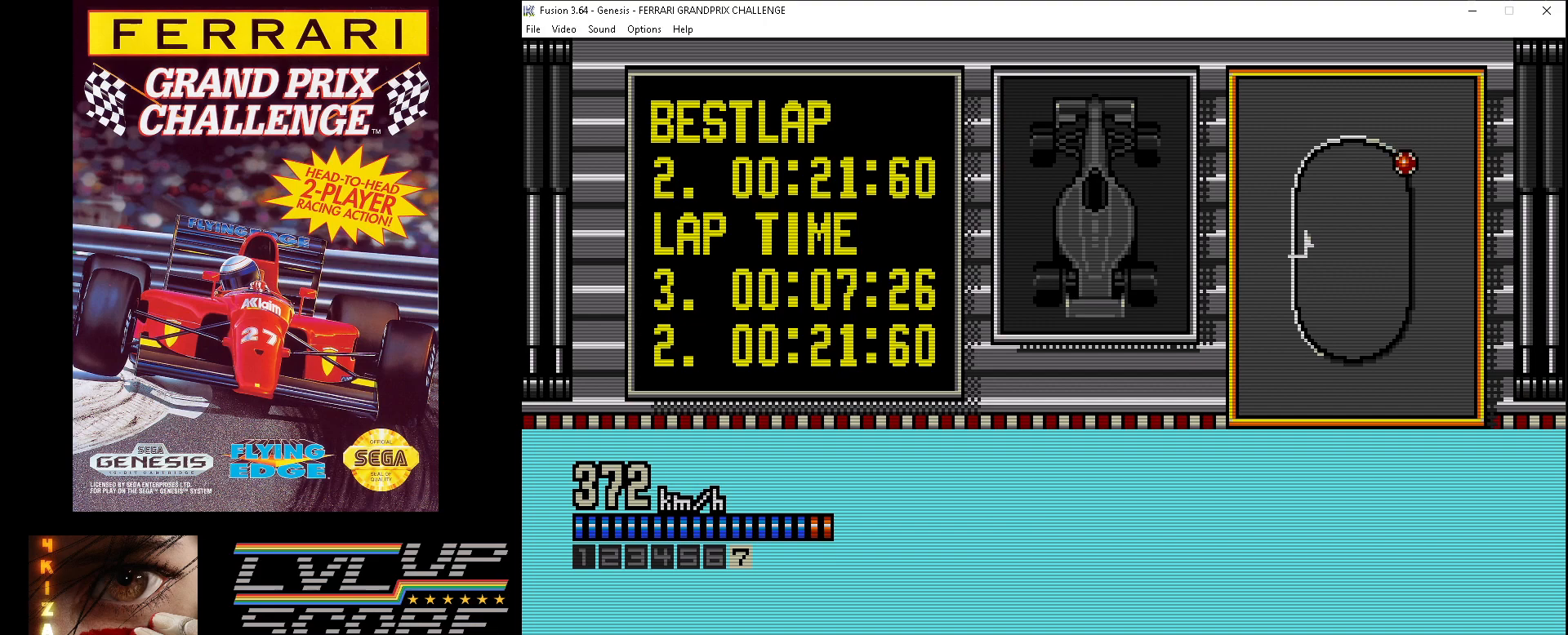
{"buttons": ["A", "DPAD_RIGHT"], "events": []}
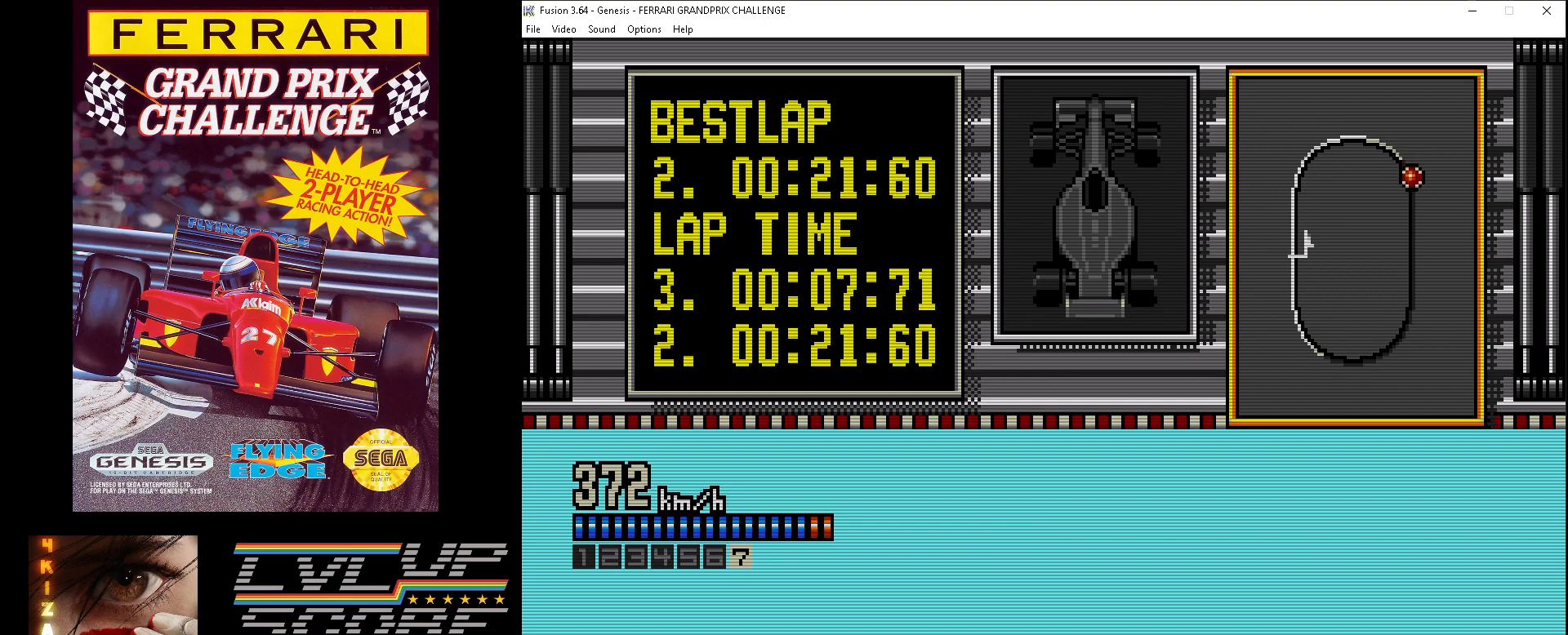
{"buttons": ["A"], "events": [[367, "DPAD_RIGHT", "up"]]}
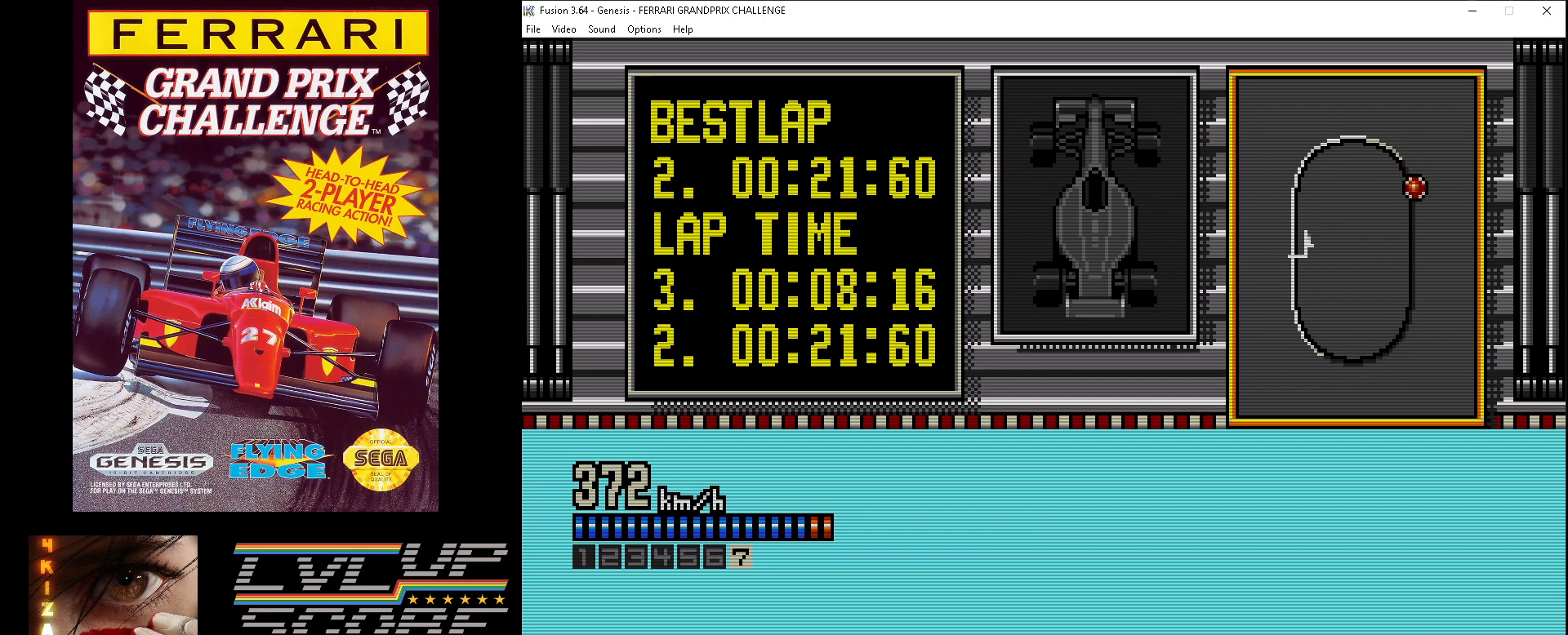
{"buttons": ["A"], "events": [[317, "DPAD_RIGHT", "down"], [500, "DPAD_RIGHT", "up"]]}
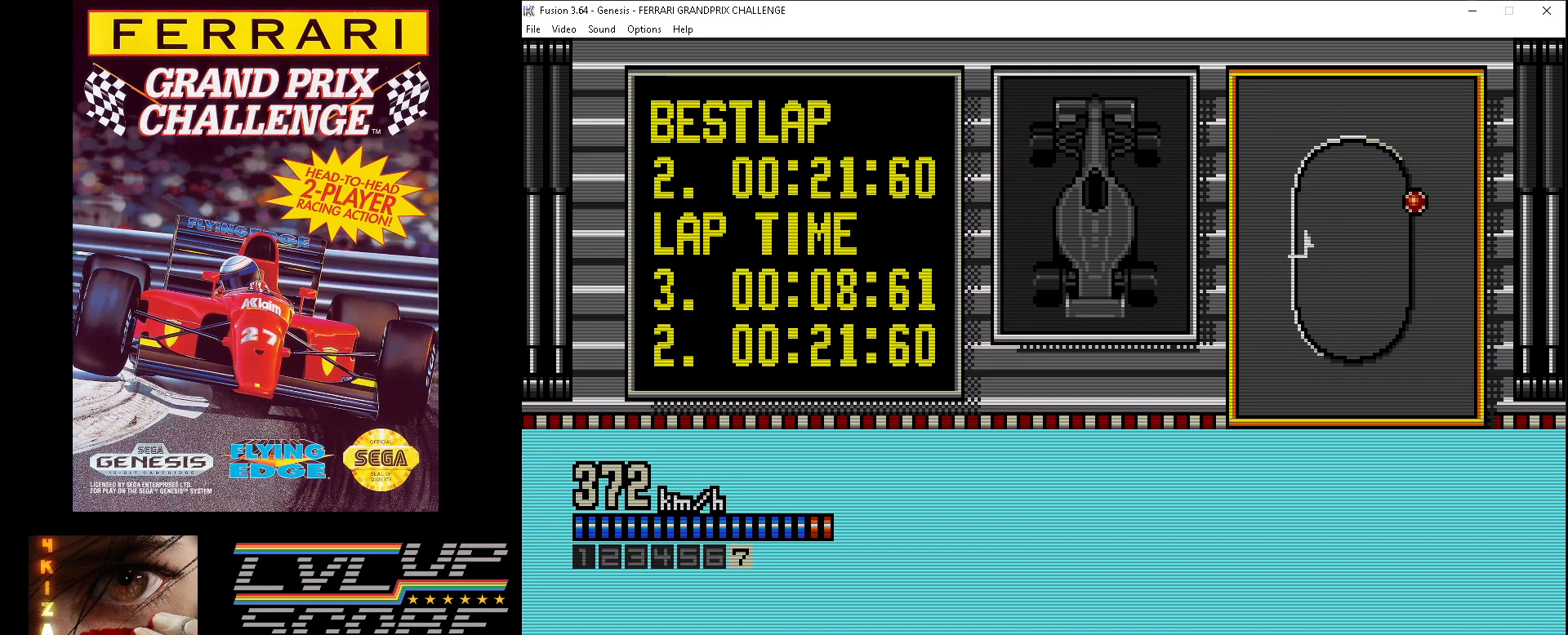
{"buttons": ["A", "DPAD_RIGHT"], "events": [[467, "DPAD_RIGHT", "down"]]}
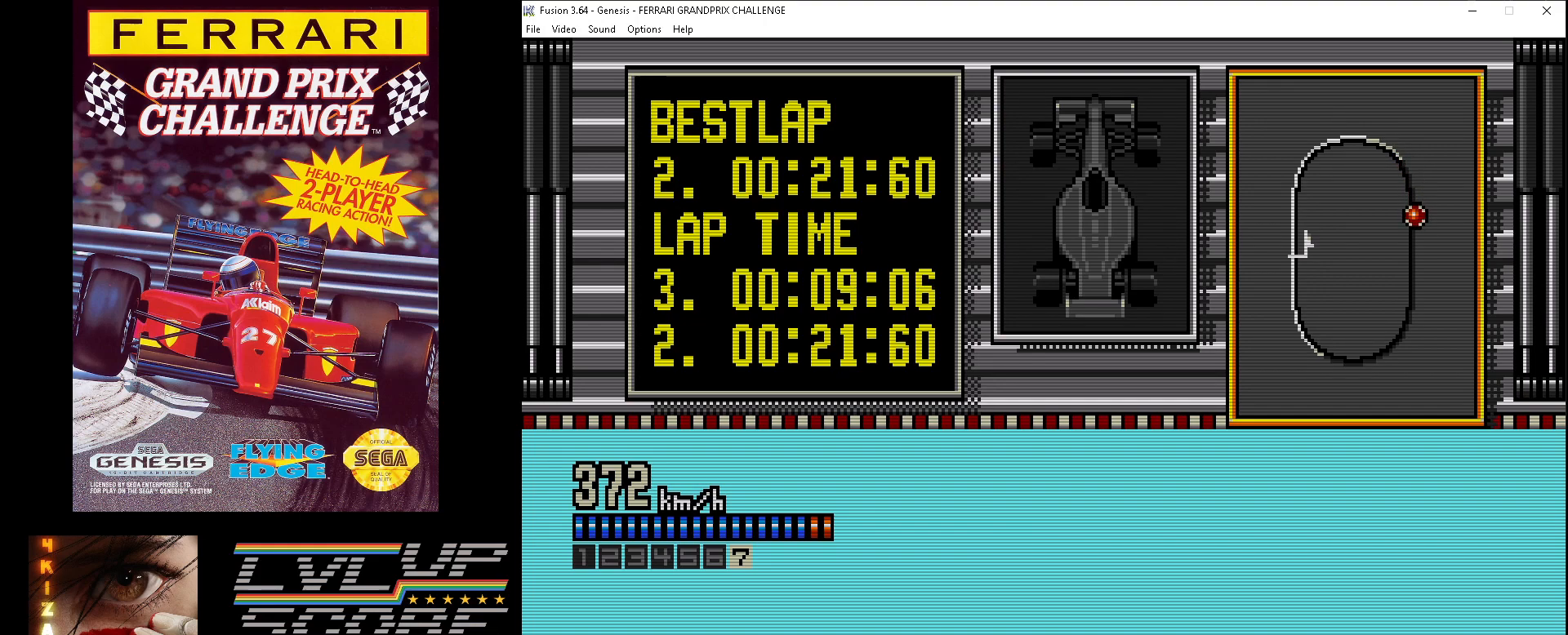
{"buttons": ["A"], "events": [[133, "DPAD_RIGHT", "up"]]}
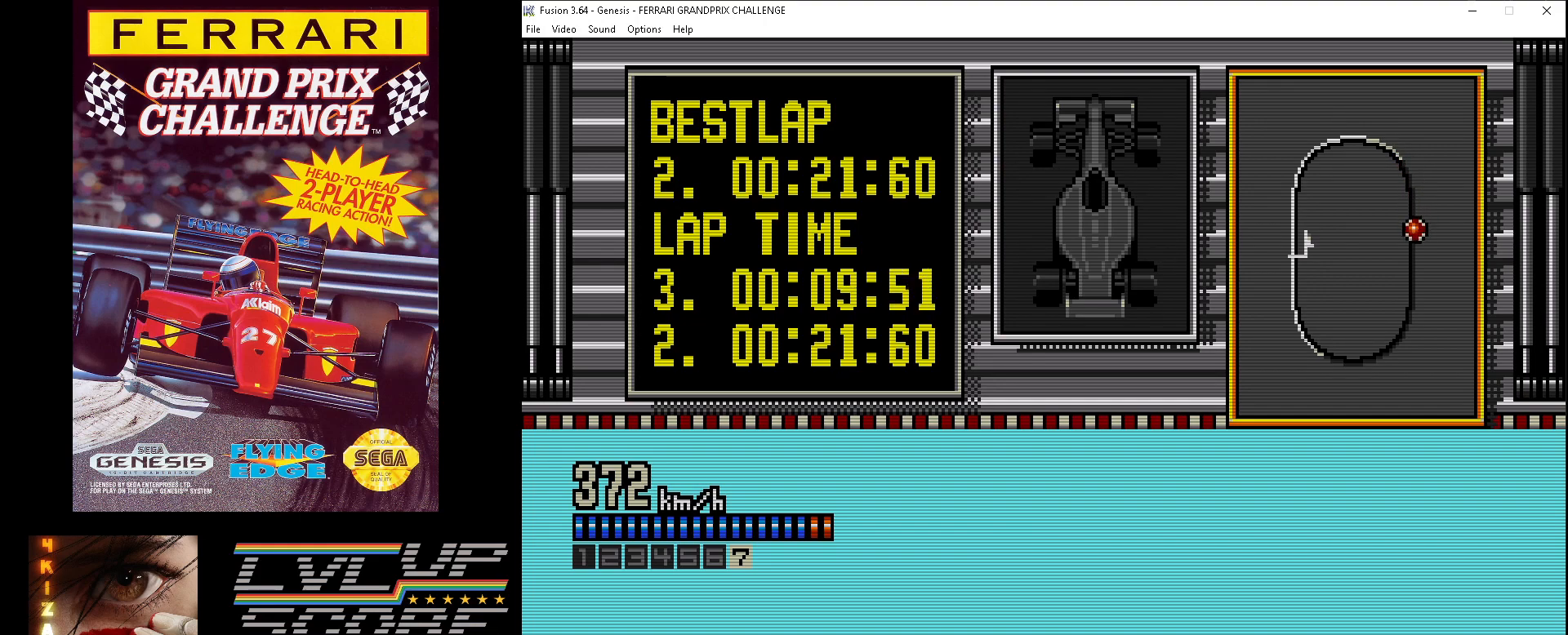
{"buttons": ["A"], "events": [[17, "DPAD_RIGHT", "down"], [200, "DPAD_RIGHT", "up"]]}
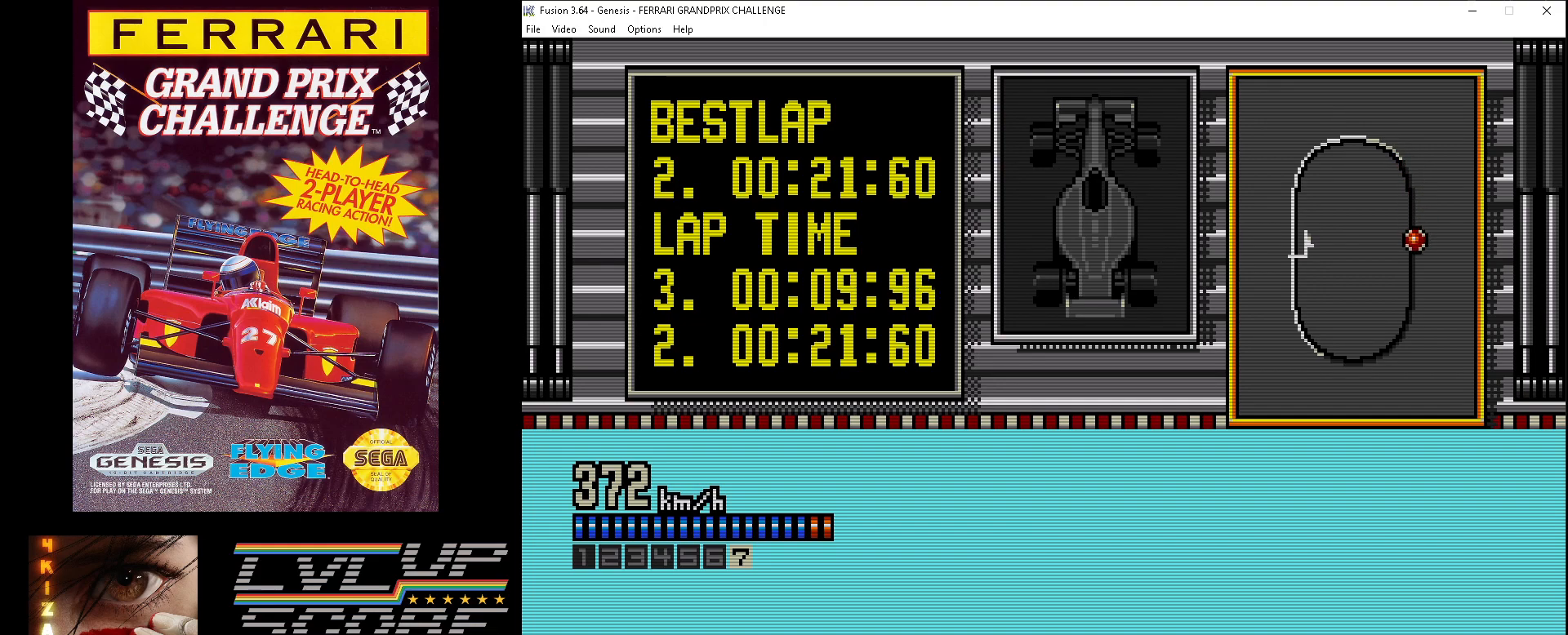
{"buttons": ["A"], "events": []}
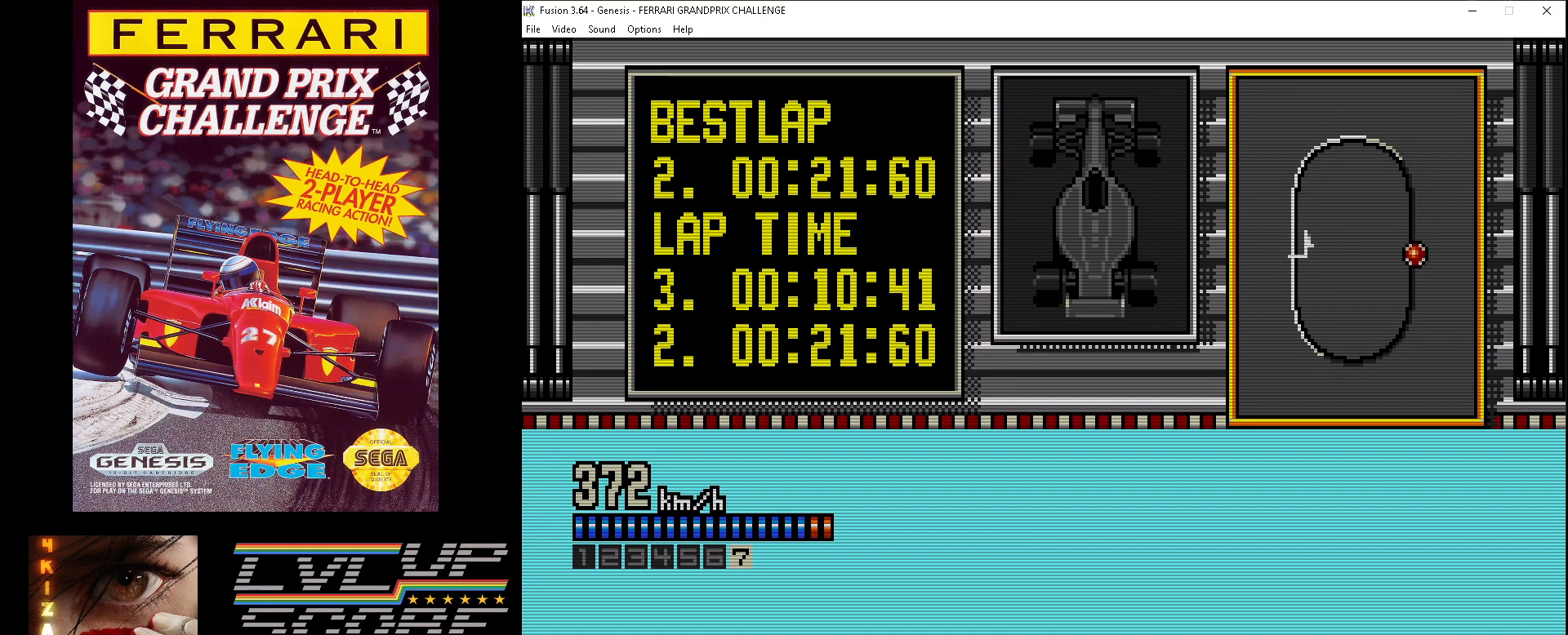
{"buttons": ["A"], "events": []}
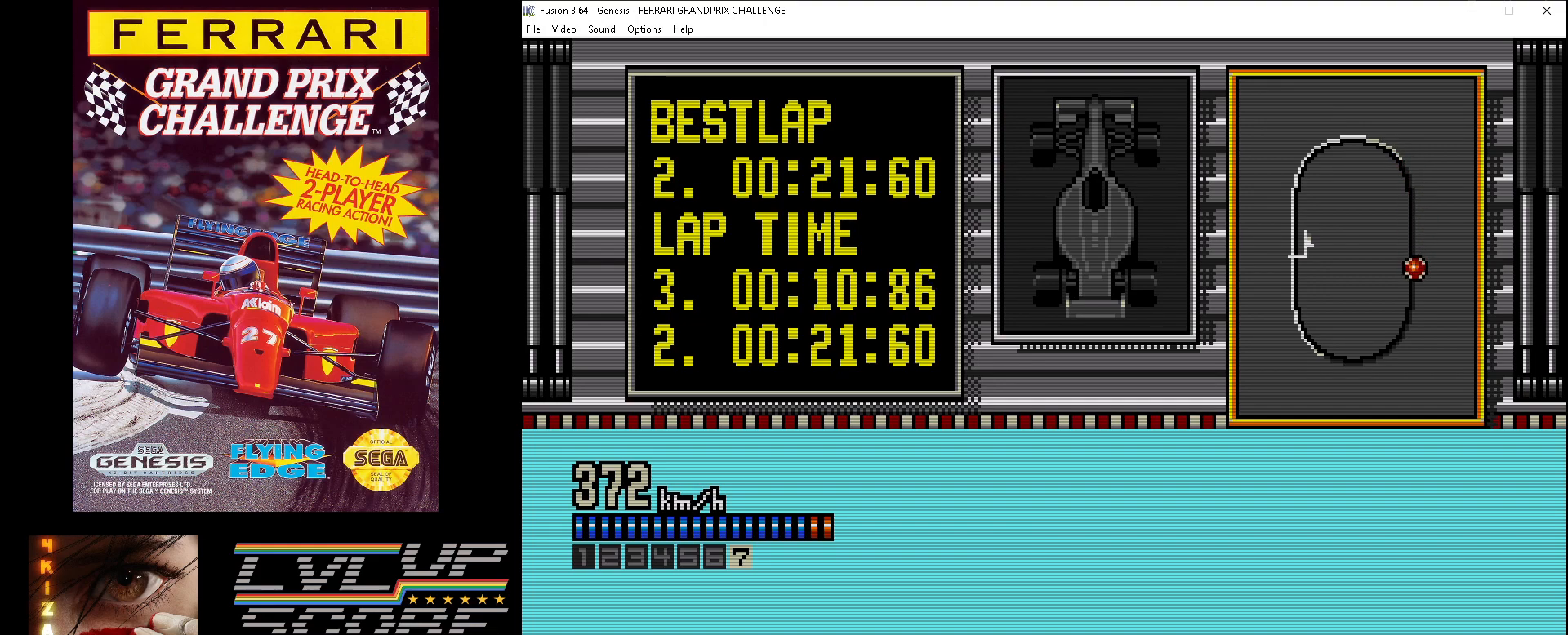
{"buttons": ["A"], "events": []}
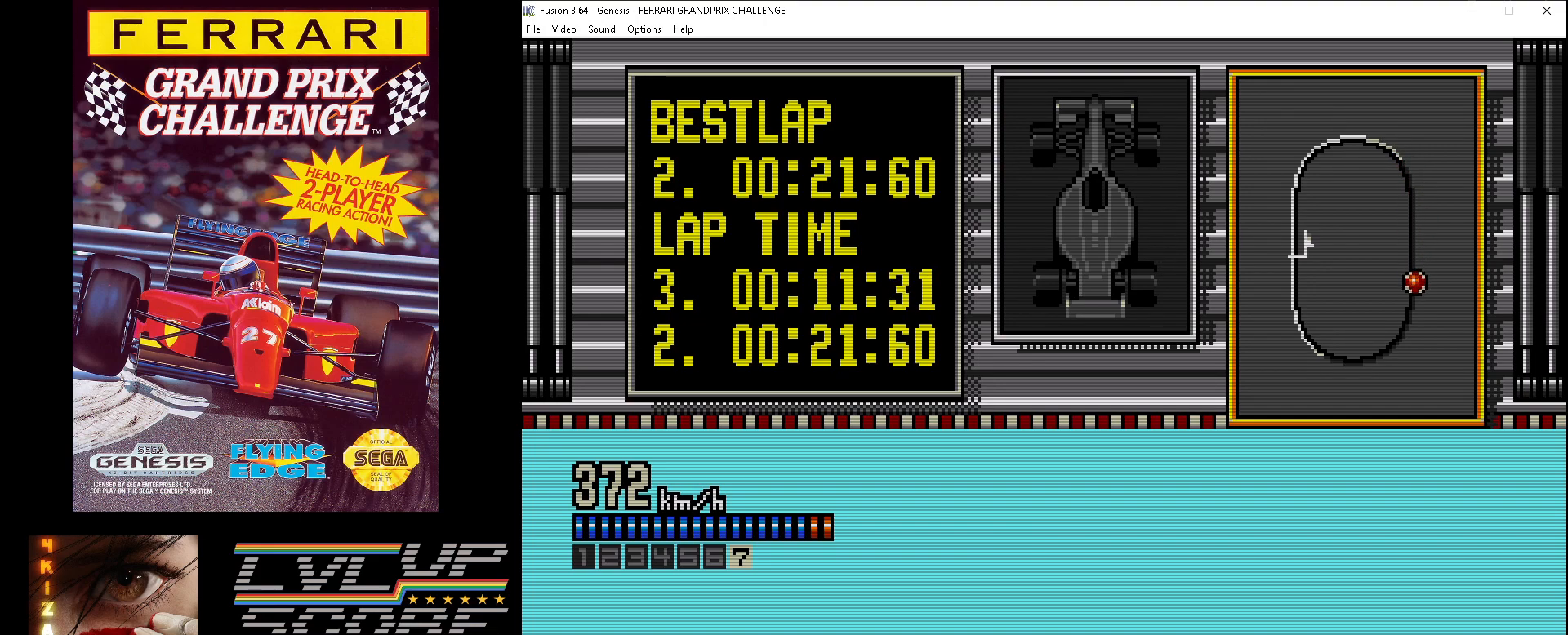
{"buttons": ["A"], "events": []}
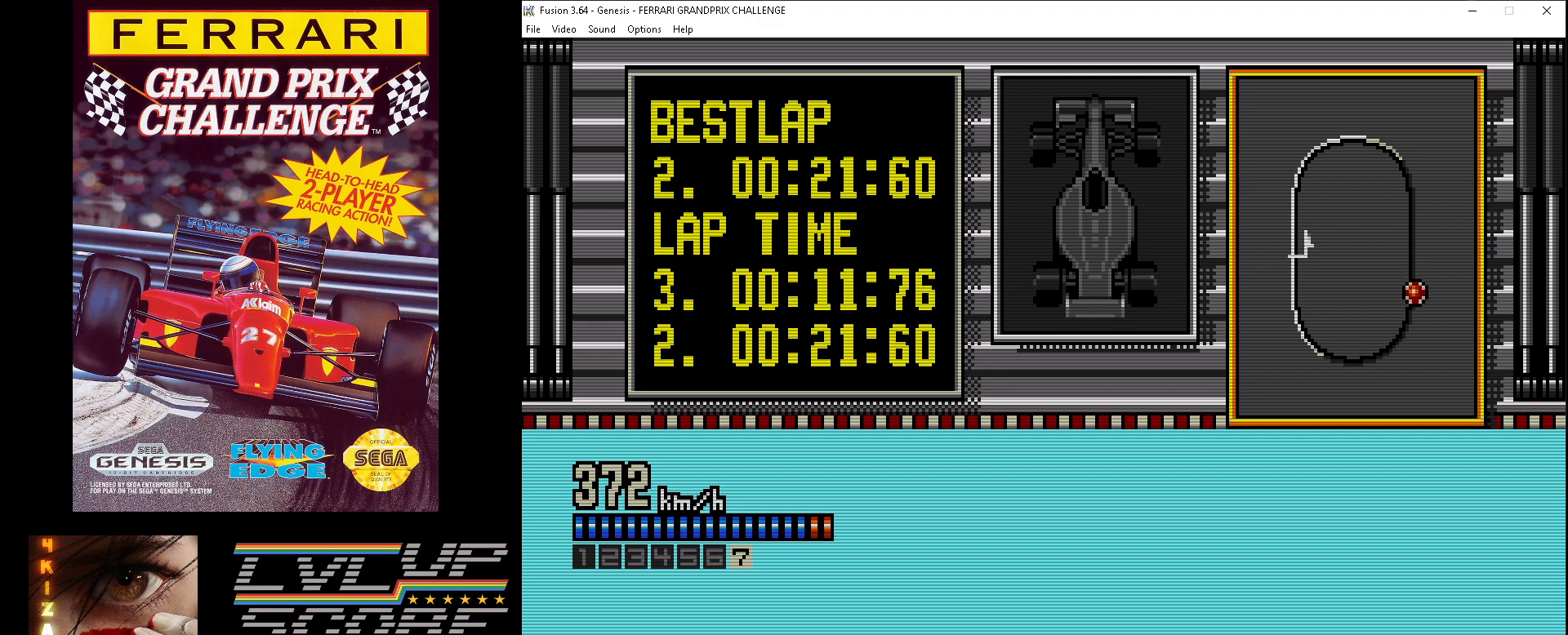
{"buttons": ["A"], "events": []}
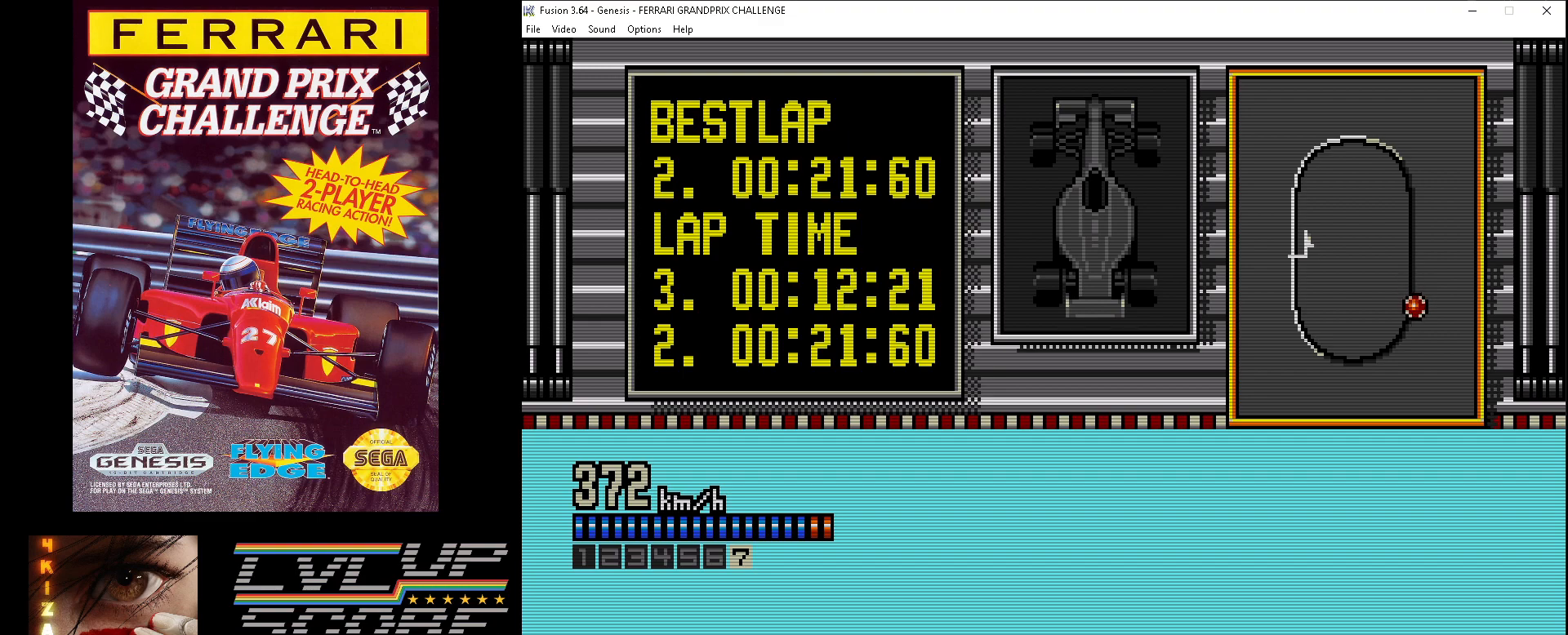
{"buttons": ["A"], "events": []}
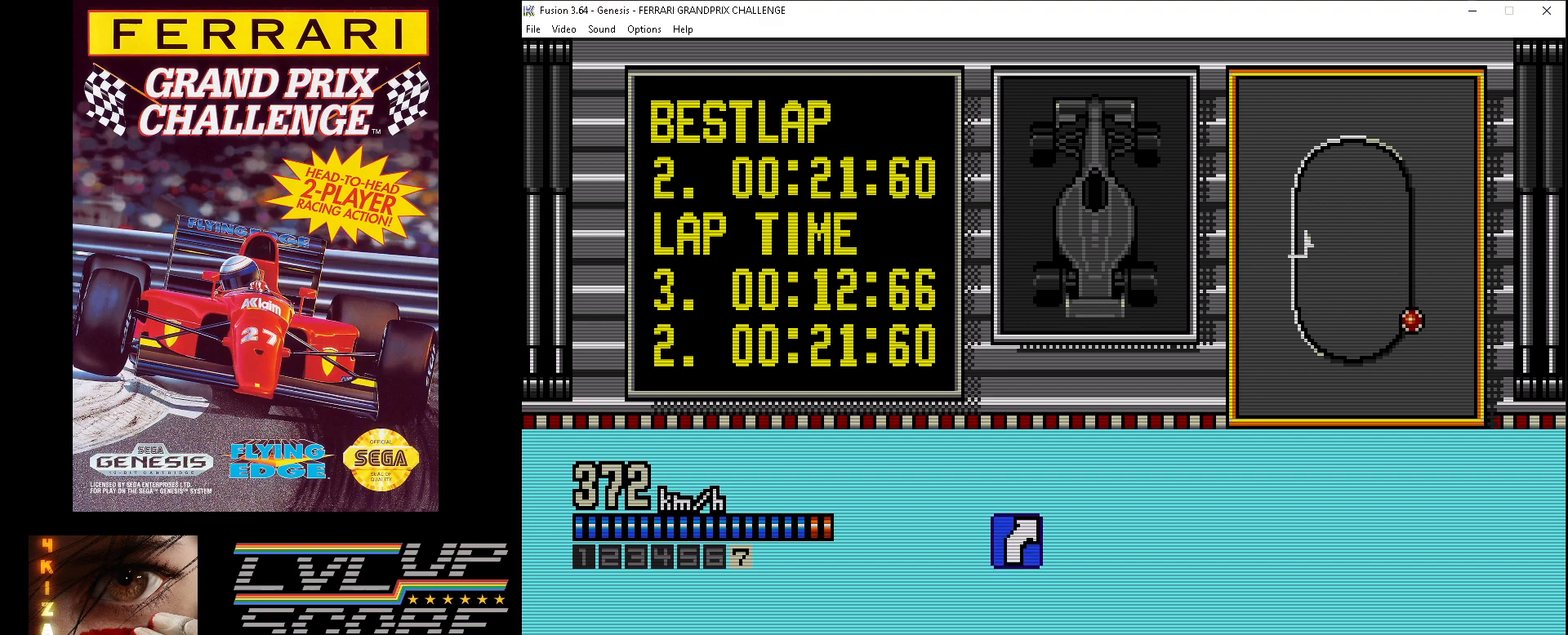
{"buttons": ["A"], "events": []}
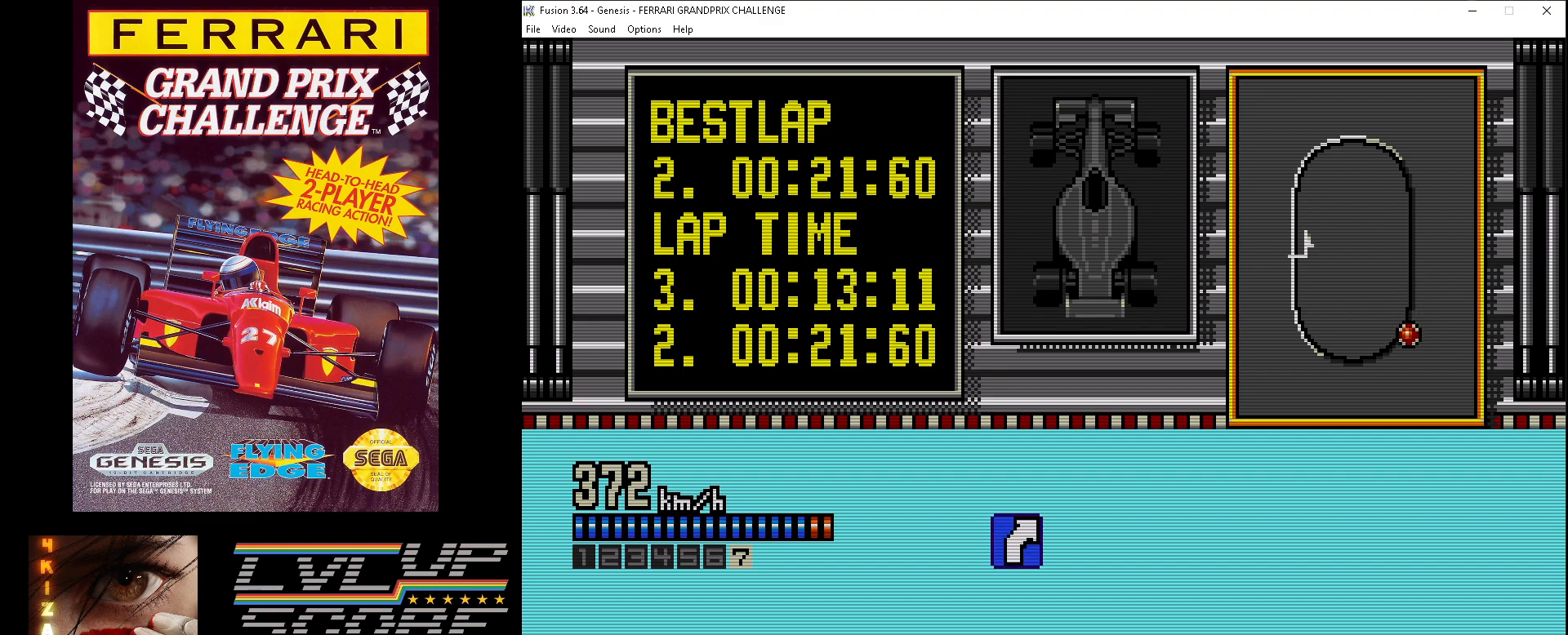
{"buttons": ["A", "DPAD_RIGHT"], "events": [[83, "DPAD_RIGHT", "down"], [267, "DPAD_RIGHT", "up"], [433, "DPAD_RIGHT", "down"]]}
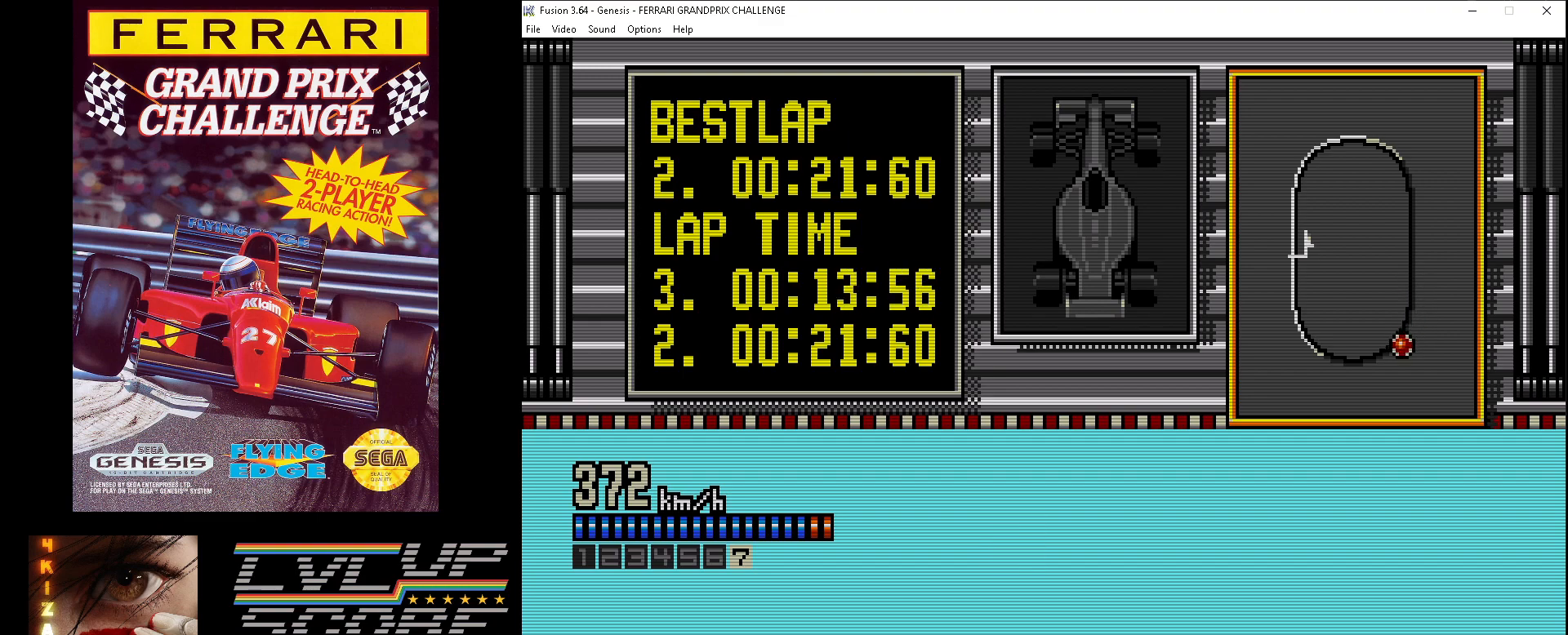
{"buttons": ["A", "DPAD_RIGHT"], "events": []}
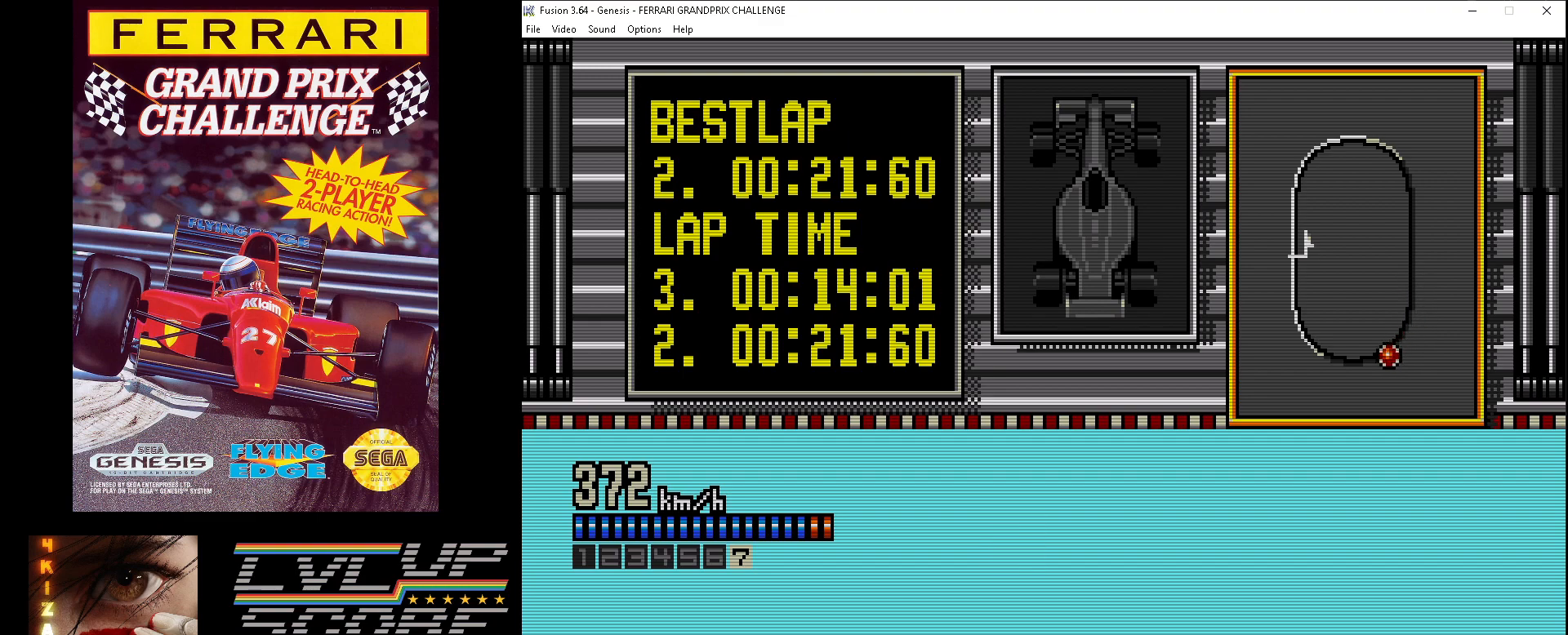
{"buttons": ["A", "DPAD_RIGHT"], "events": []}
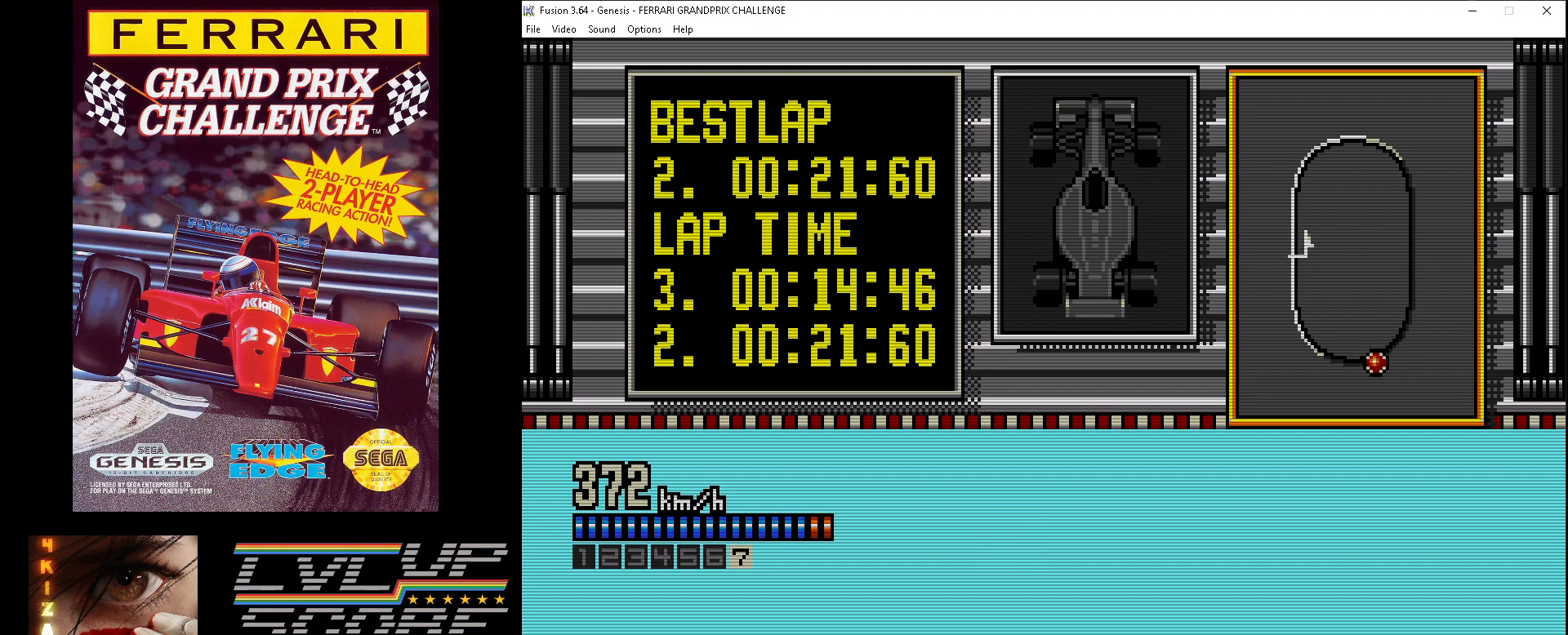
{"buttons": ["A", "DPAD_RIGHT"], "events": []}
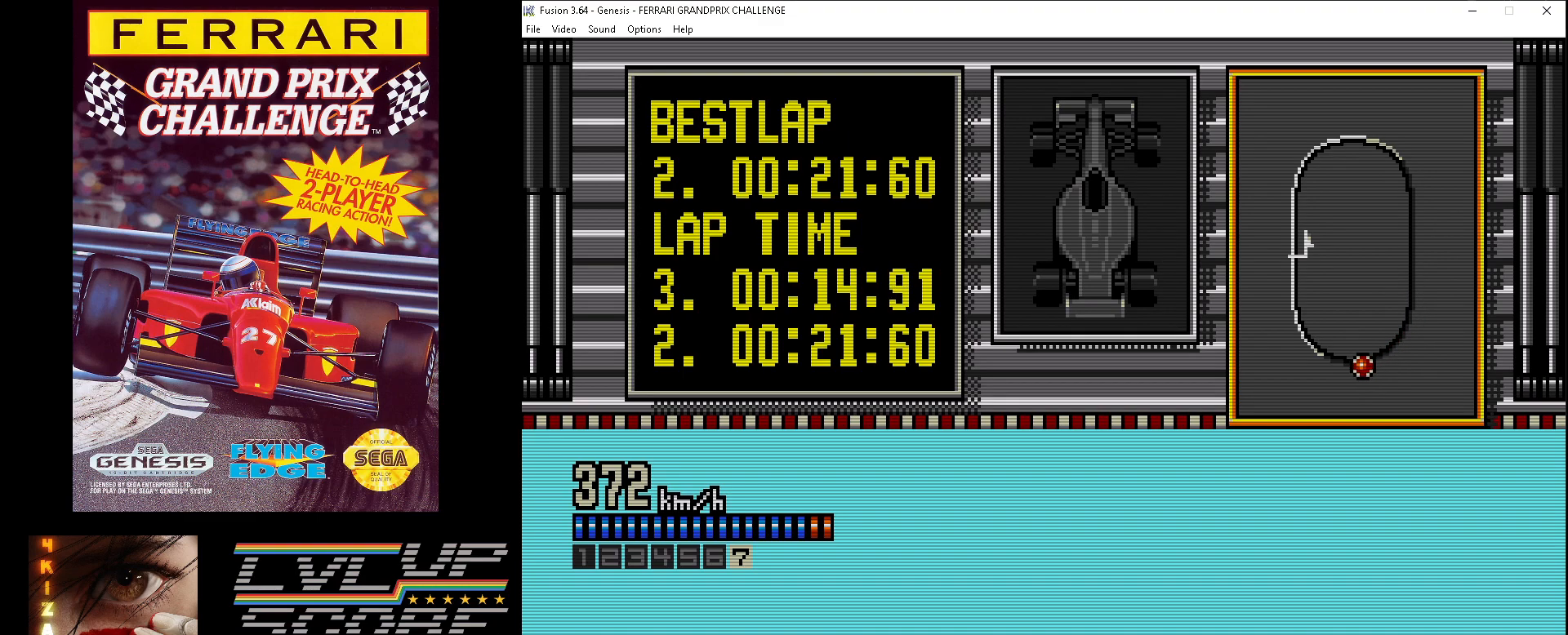
{"buttons": ["A"], "events": [[250, "DPAD_RIGHT", "up"]]}
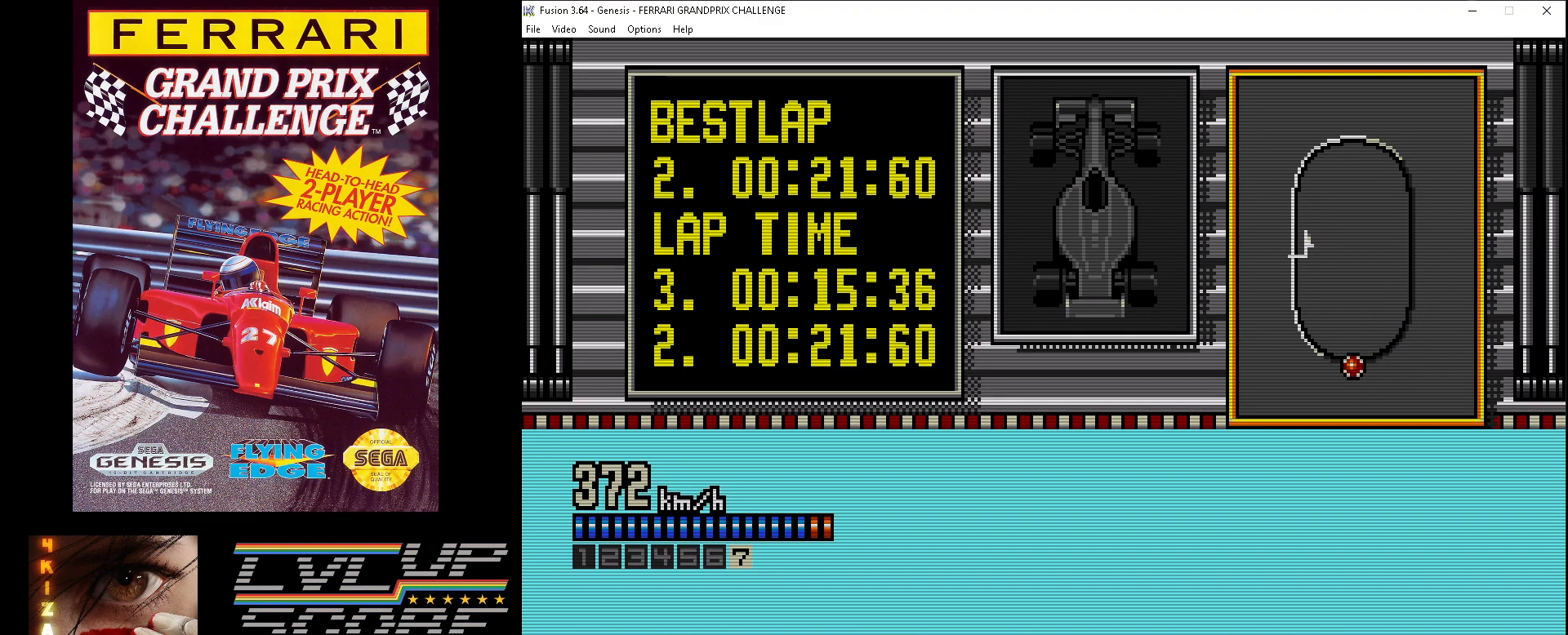
{"buttons": ["A"], "events": [[167, "DPAD_RIGHT", "down"], [300, "DPAD_RIGHT", "up"]]}
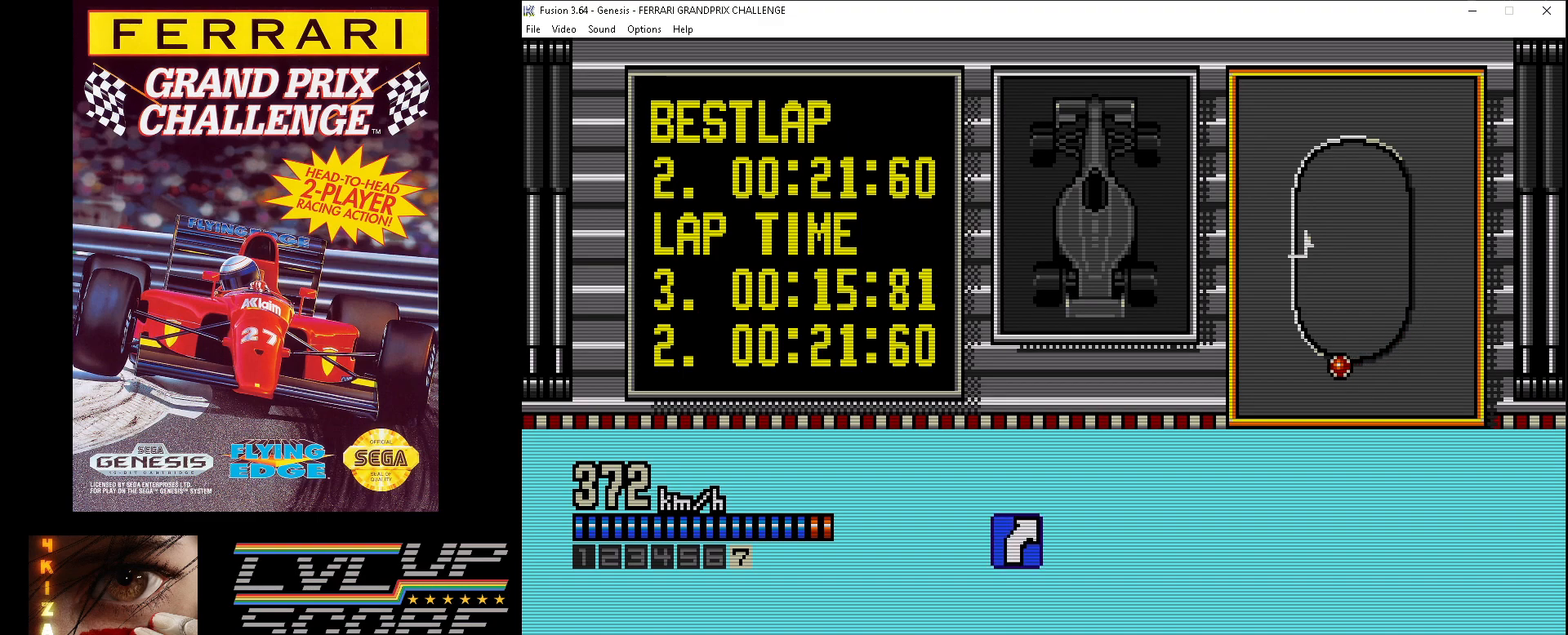
{"buttons": ["A", "DPAD_RIGHT"], "events": [[433, "DPAD_RIGHT", "down"]]}
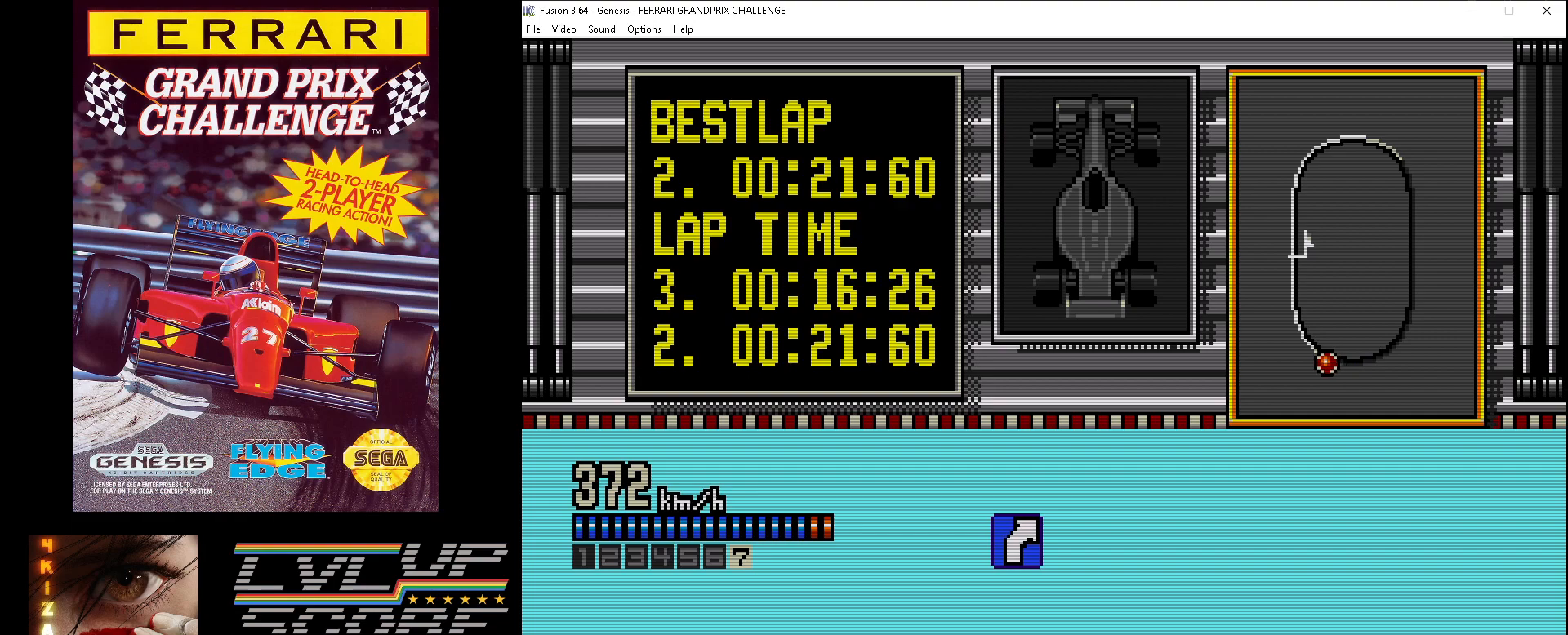
{"buttons": ["A", "DPAD_RIGHT"], "events": [[50, "DPAD_RIGHT", "up"], [300, "DPAD_RIGHT", "down"]]}
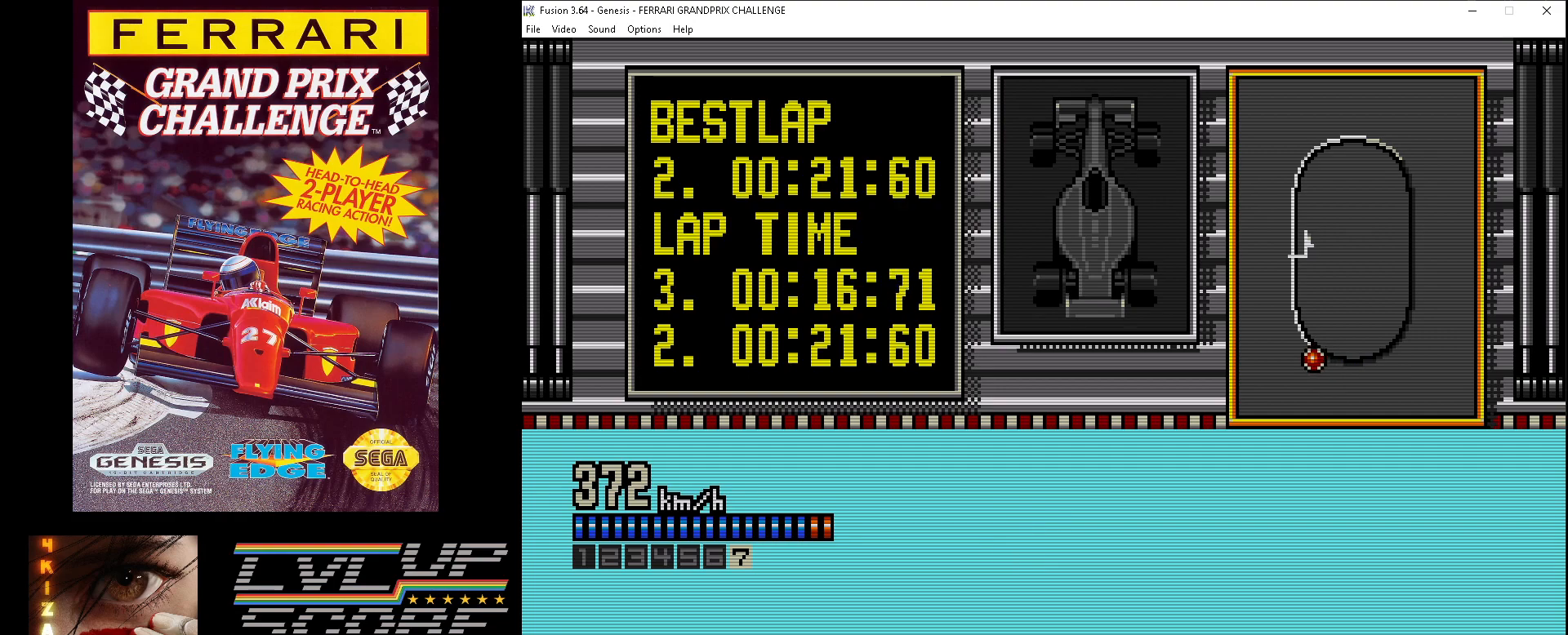
{"buttons": ["A", "DPAD_RIGHT"], "events": []}
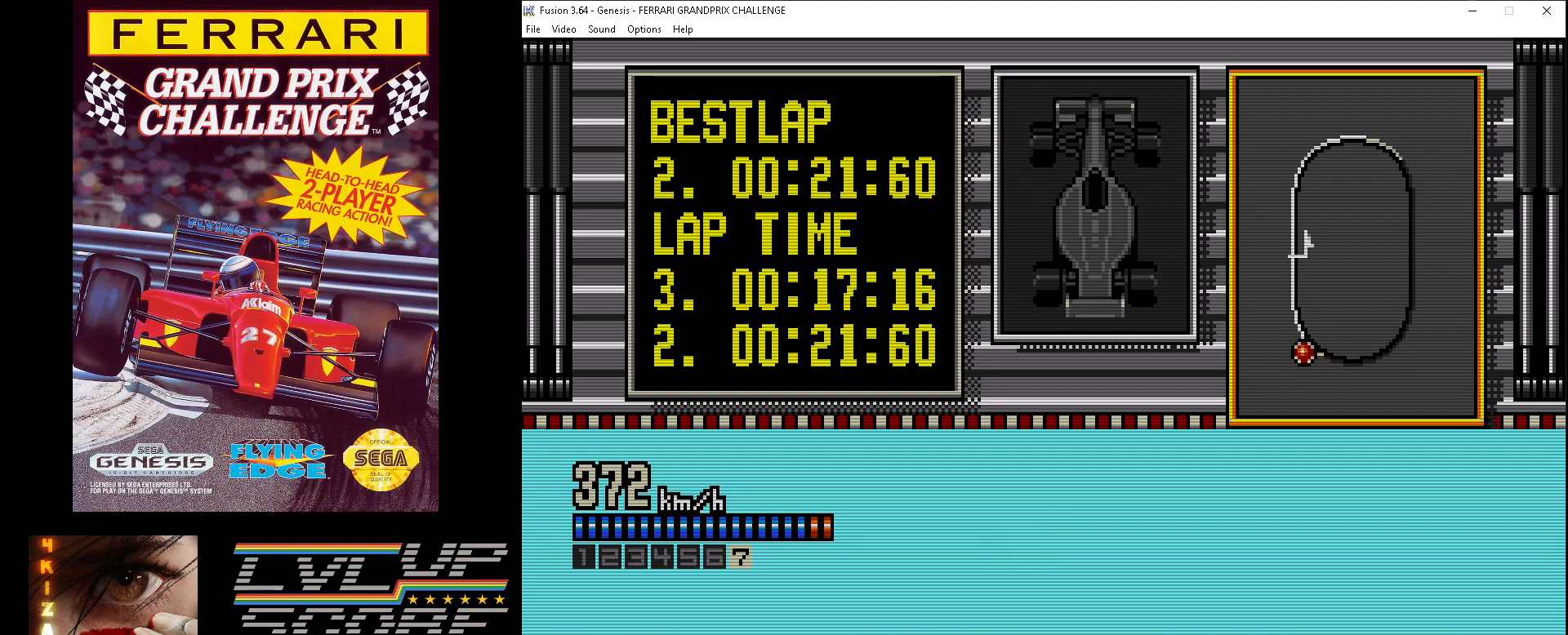
{"buttons": ["A", "DPAD_RIGHT"], "events": []}
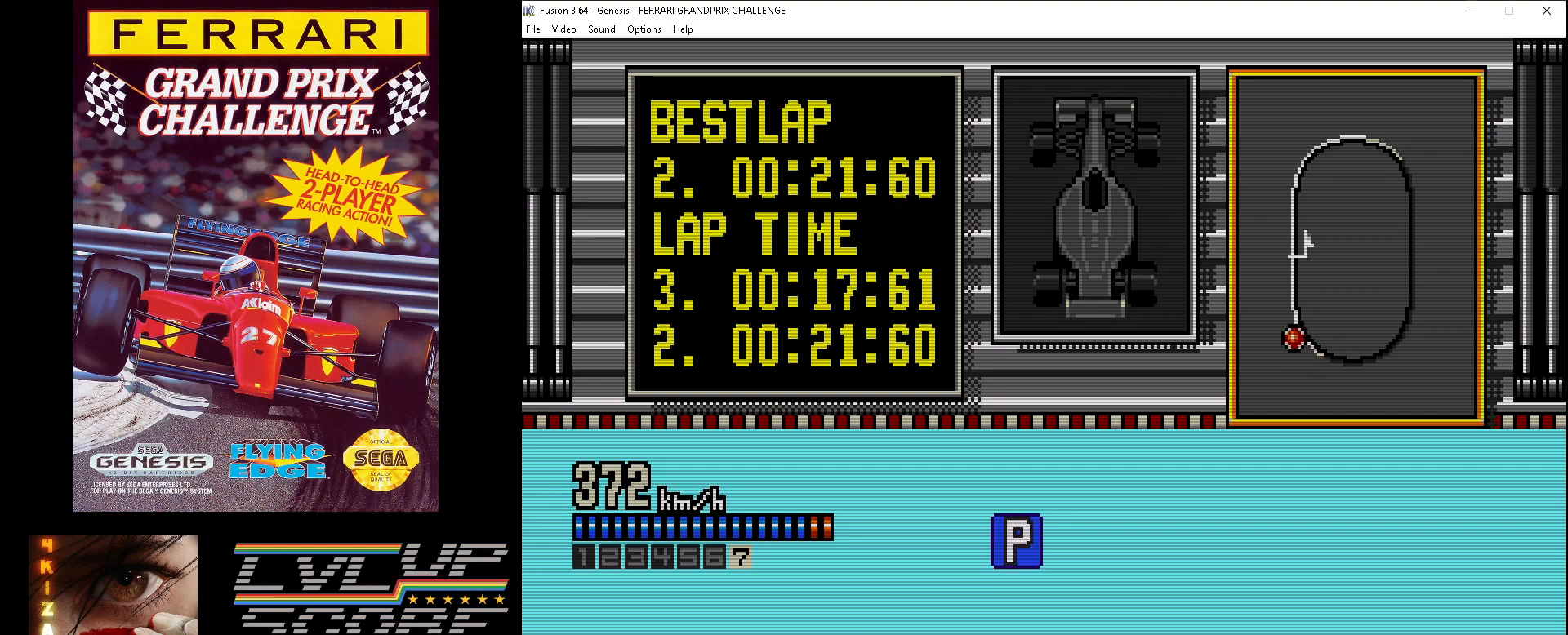
{"buttons": ["A"], "events": [[300, "DPAD_RIGHT", "up"]]}
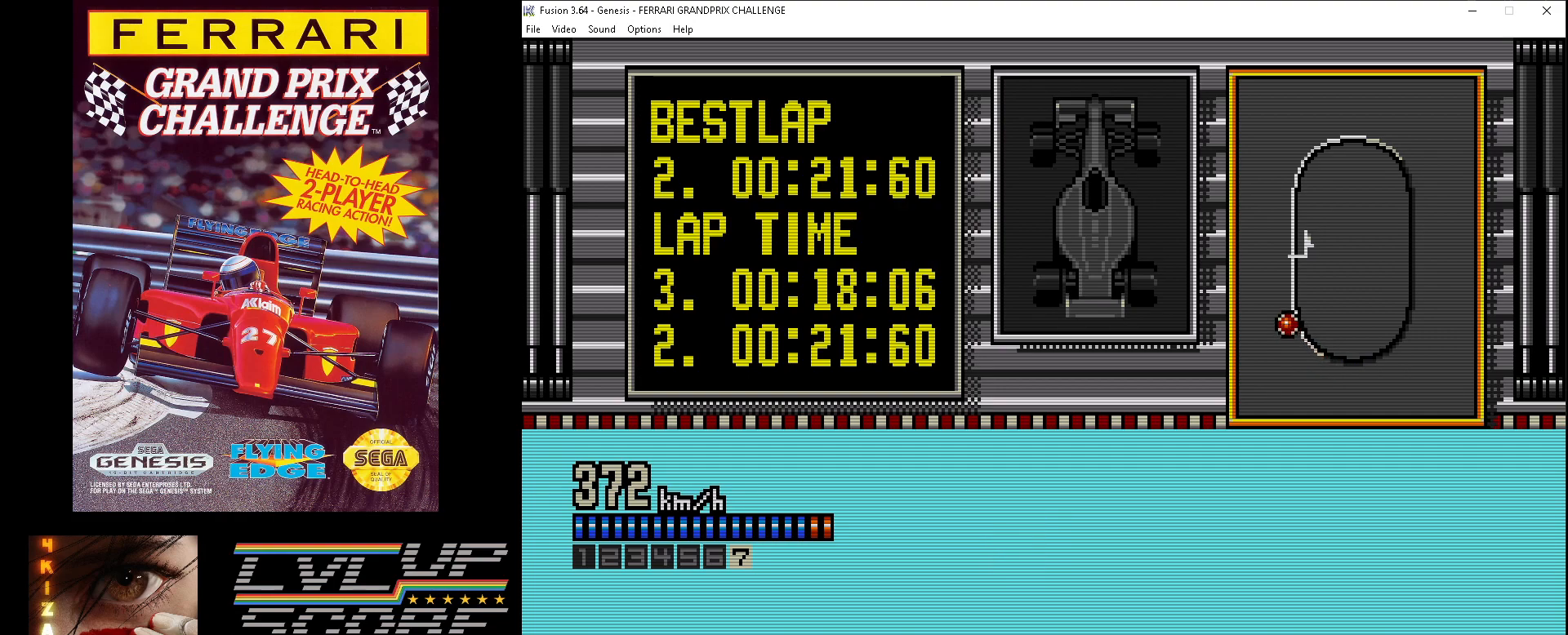
{"buttons": ["A"], "events": [[33, "DPAD_RIGHT", "down"], [233, "DPAD_RIGHT", "up"]]}